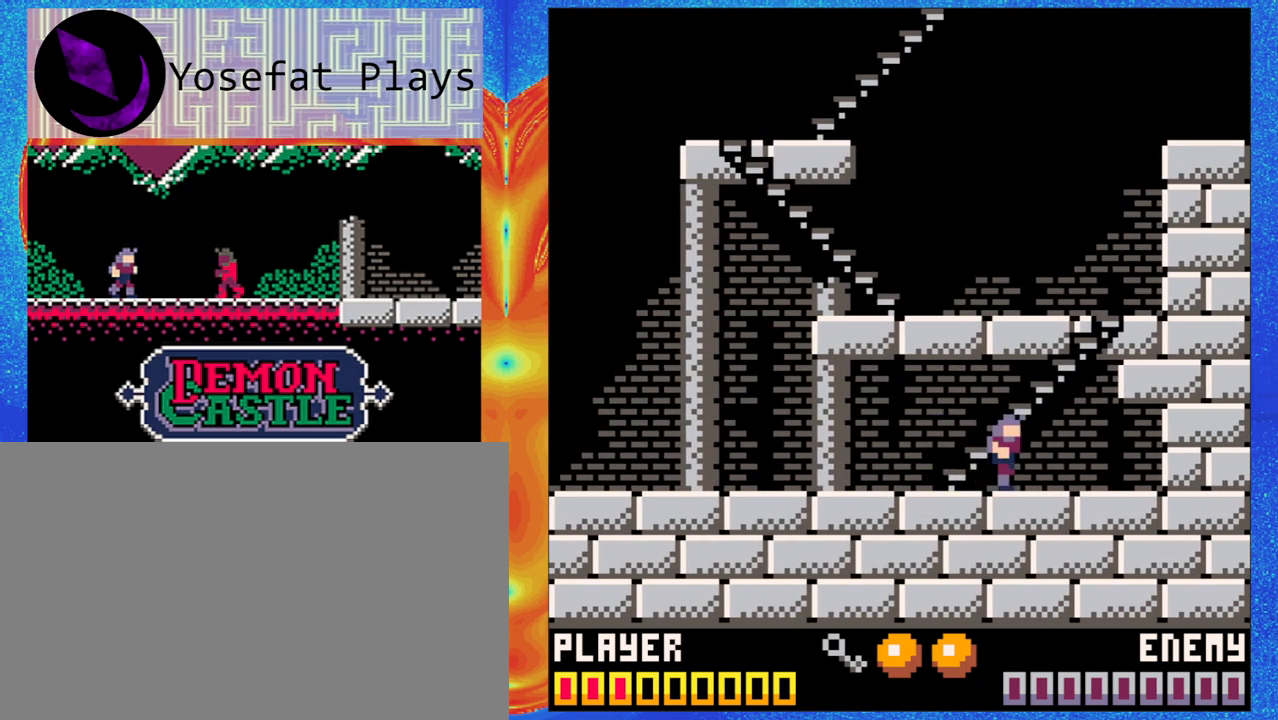
Gameplay with a controller (Nintendo layout); each line is a JSON object with the inputs held at the frame after it (dt_ms = milliseconds from this image to that frame). "events" lists button and stick changes between this image and that frame as [ms after this image, input, new state], when the widget could be followed in between. Not read: L1 L2 L3 R1 R2 R3 right_stick.
{"dt_ms": 500, "buttons": [], "left_stick": "center", "events": [[183, "Y", "down"], [367, "Y", "up"]]}
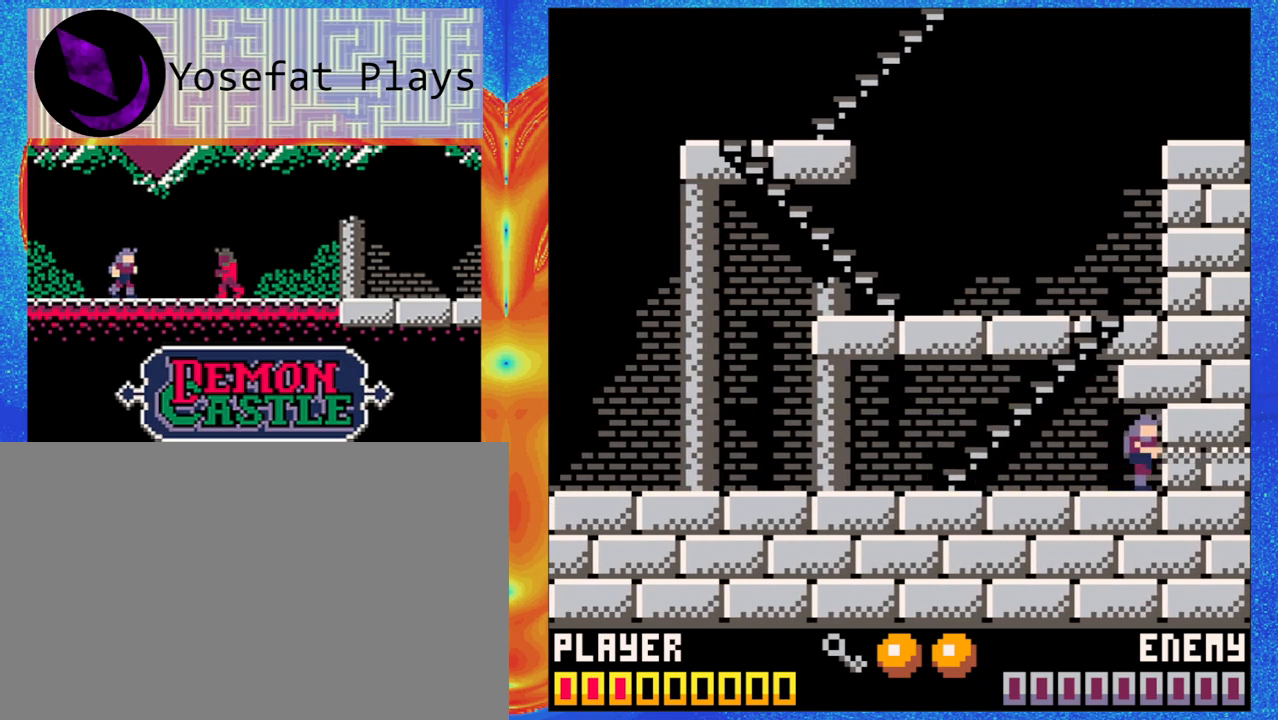
{"dt_ms": 500, "buttons": [], "left_stick": "center", "events": []}
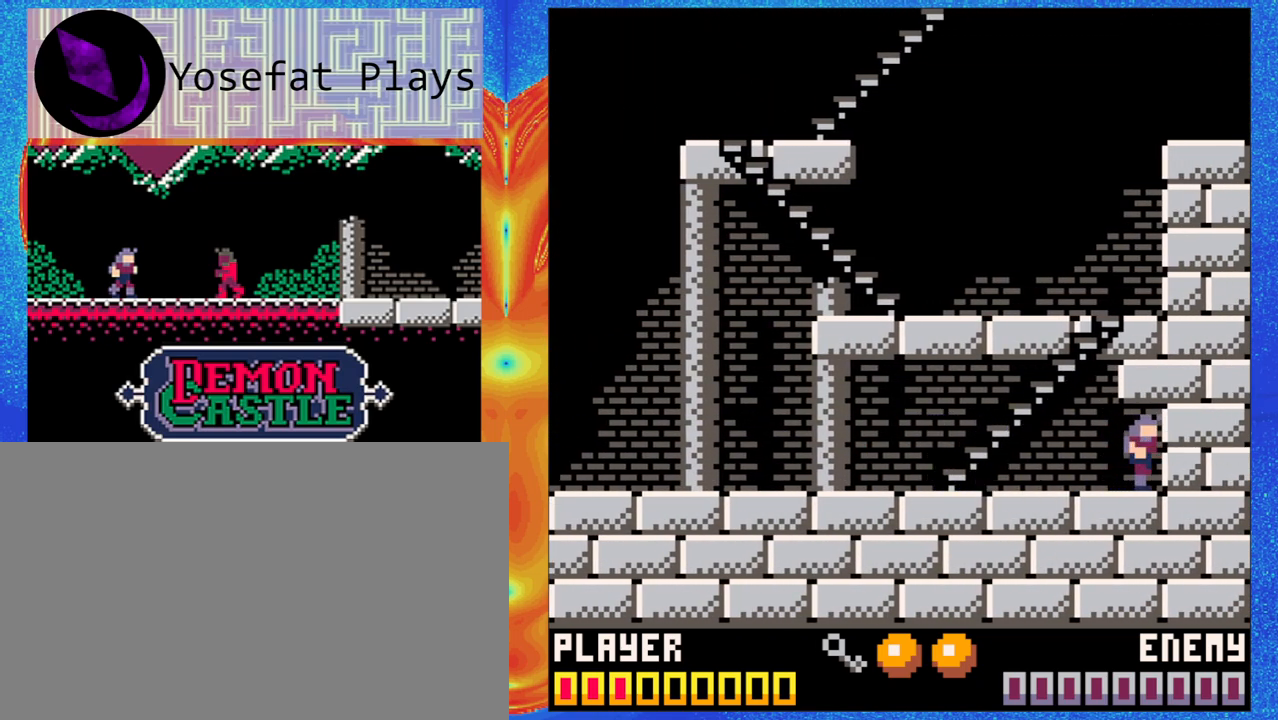
{"dt_ms": 500, "buttons": [], "left_stick": "up-left", "events": [[33, "left_stick", "up-left"], [350, "B", "down"], [483, "B", "up"]]}
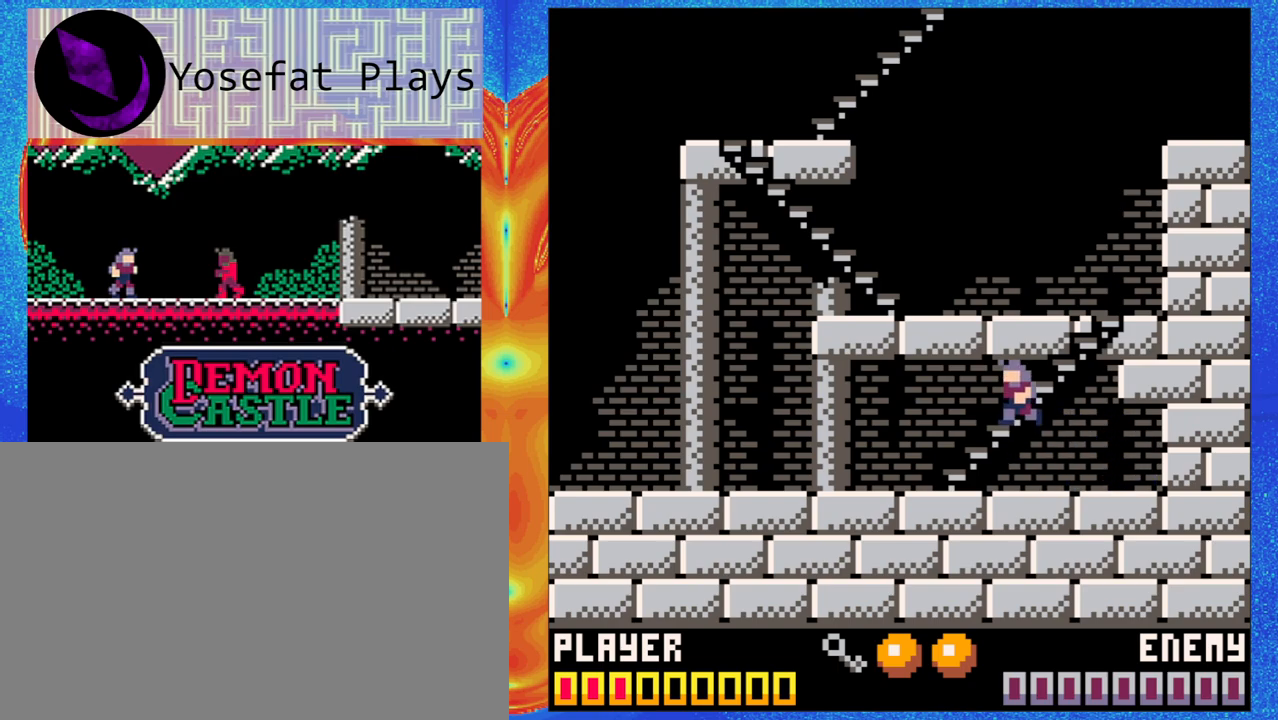
{"dt_ms": 500, "buttons": [], "left_stick": "up-left", "events": []}
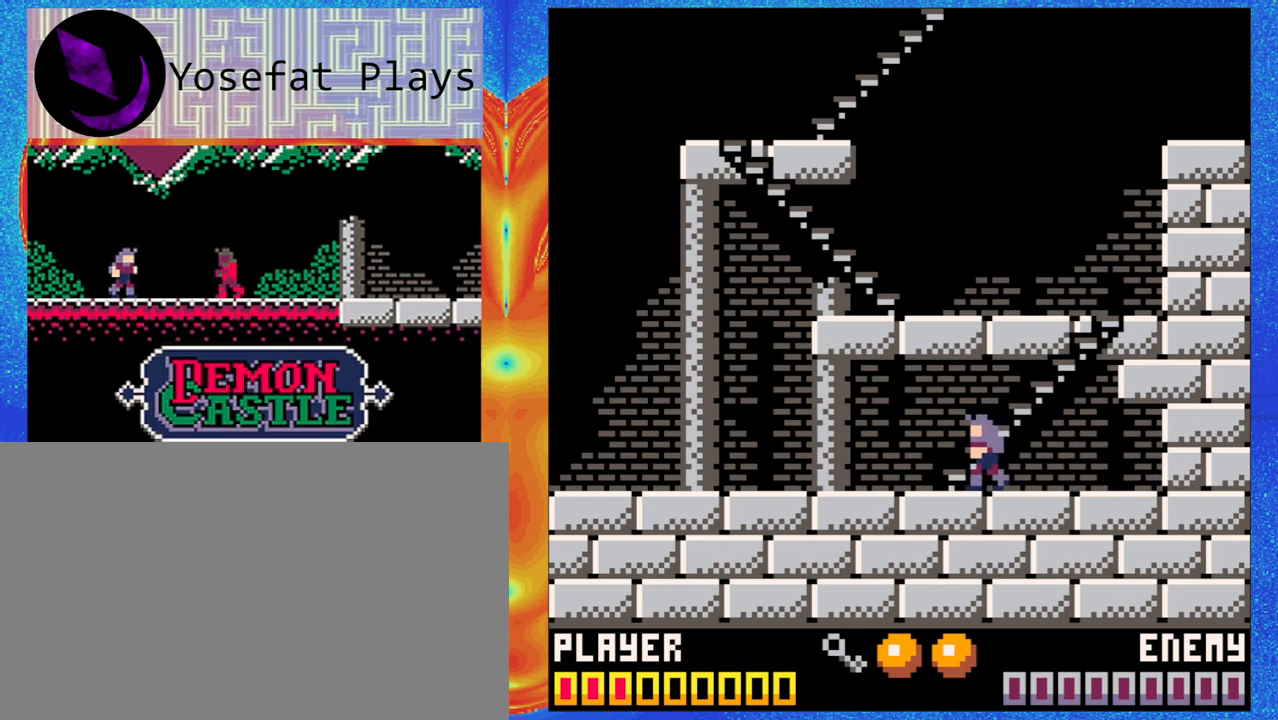
{"dt_ms": 500, "buttons": [], "left_stick": "up-left", "events": []}
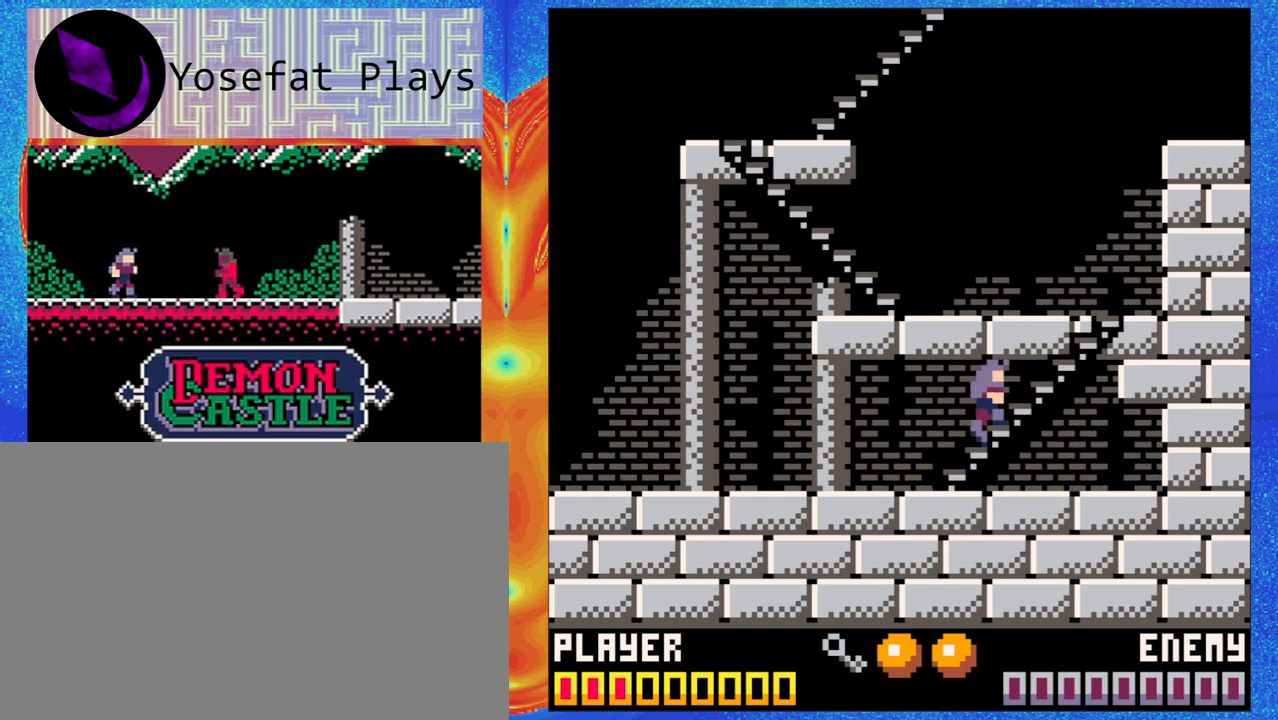
{"dt_ms": 500, "buttons": [], "left_stick": "up-left", "events": []}
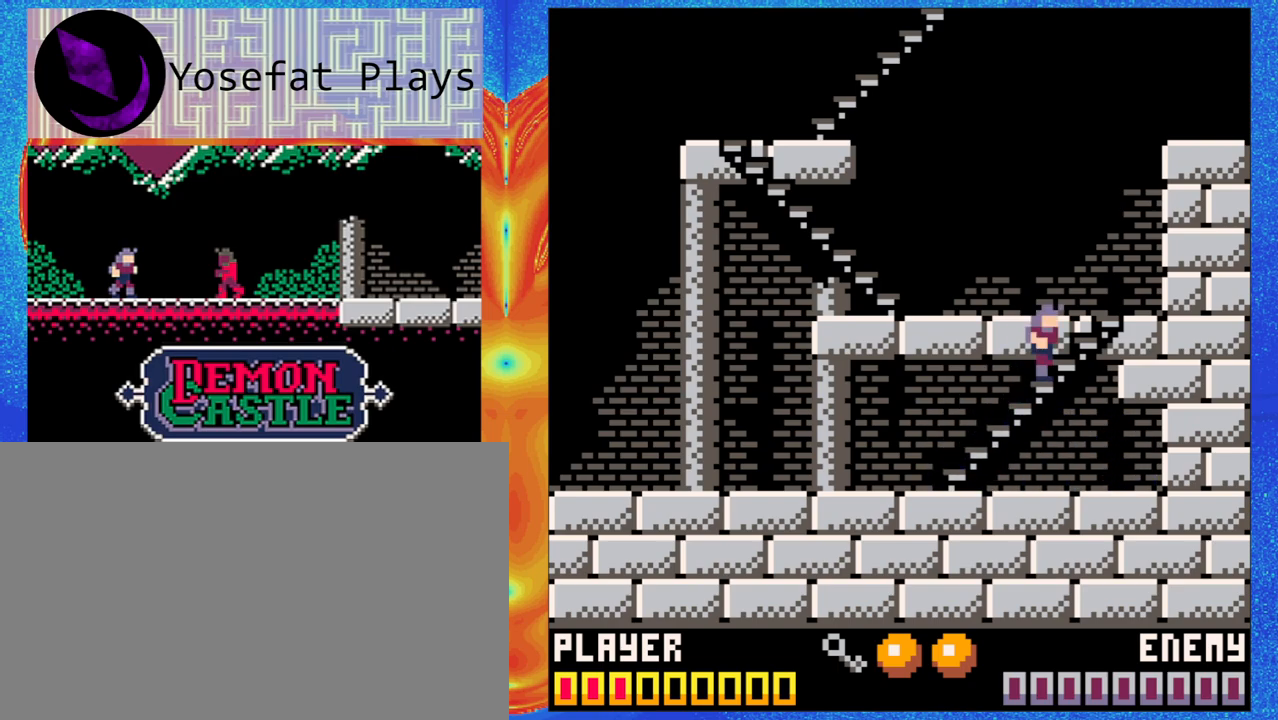
{"dt_ms": 500, "buttons": [], "left_stick": "up-left", "events": []}
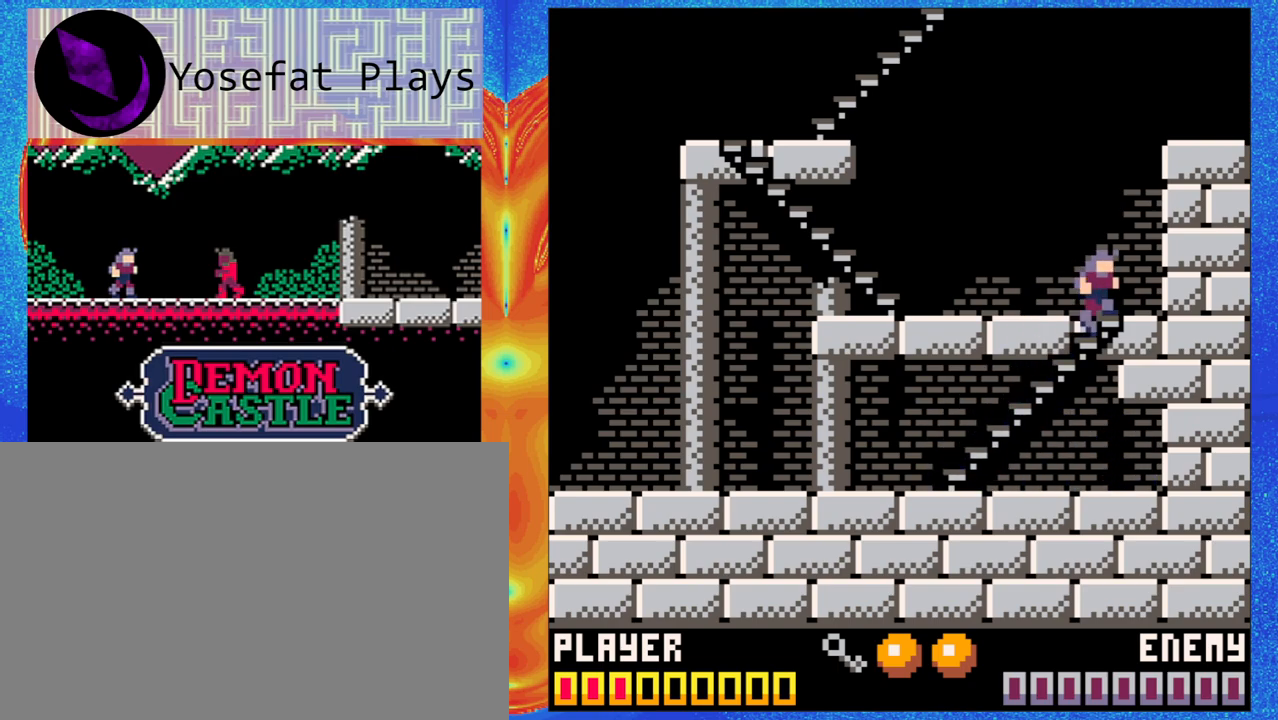
{"dt_ms": 500, "buttons": [], "left_stick": "up-left", "events": []}
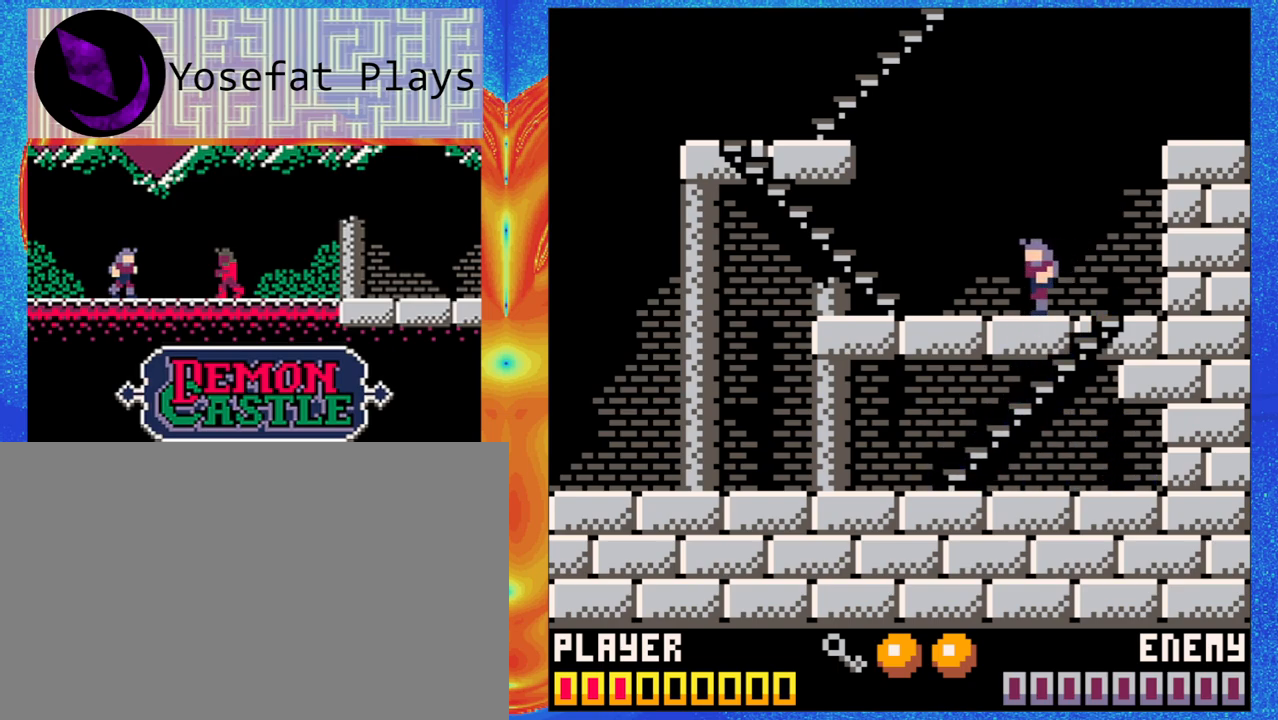
{"dt_ms": 500, "buttons": [], "left_stick": "up-left", "events": []}
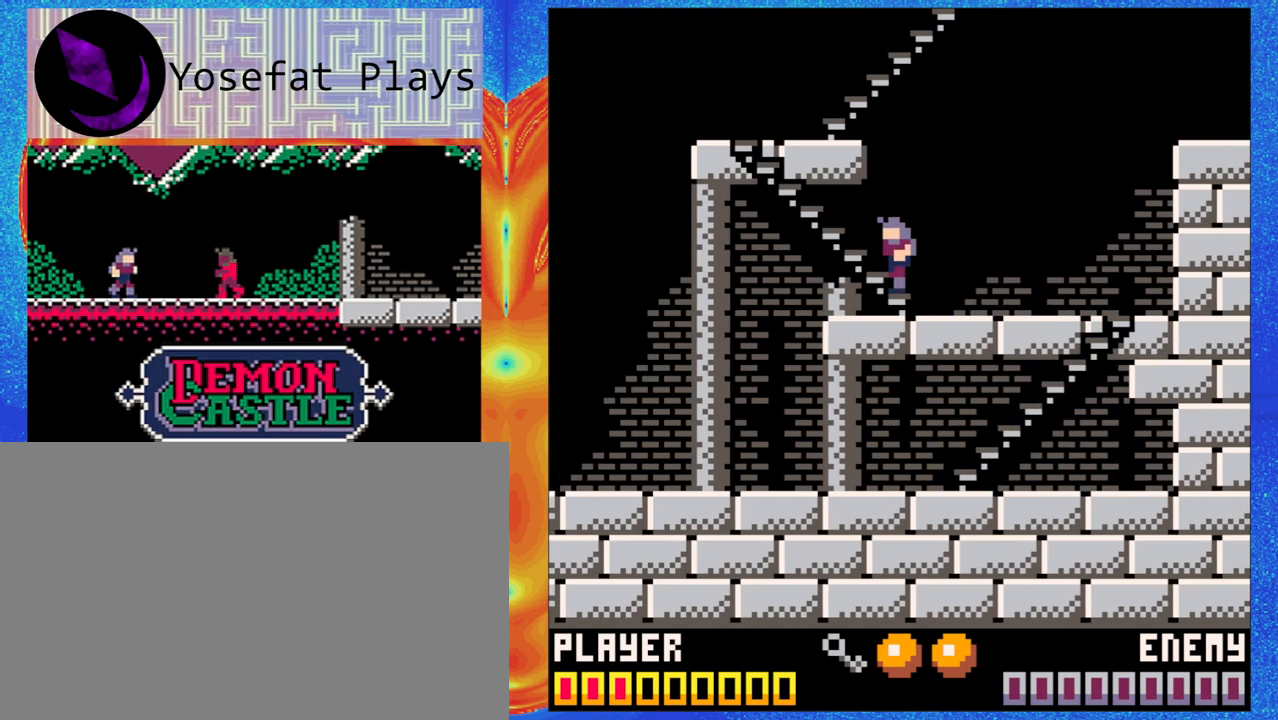
{"dt_ms": 500, "buttons": [], "left_stick": "up-left", "events": []}
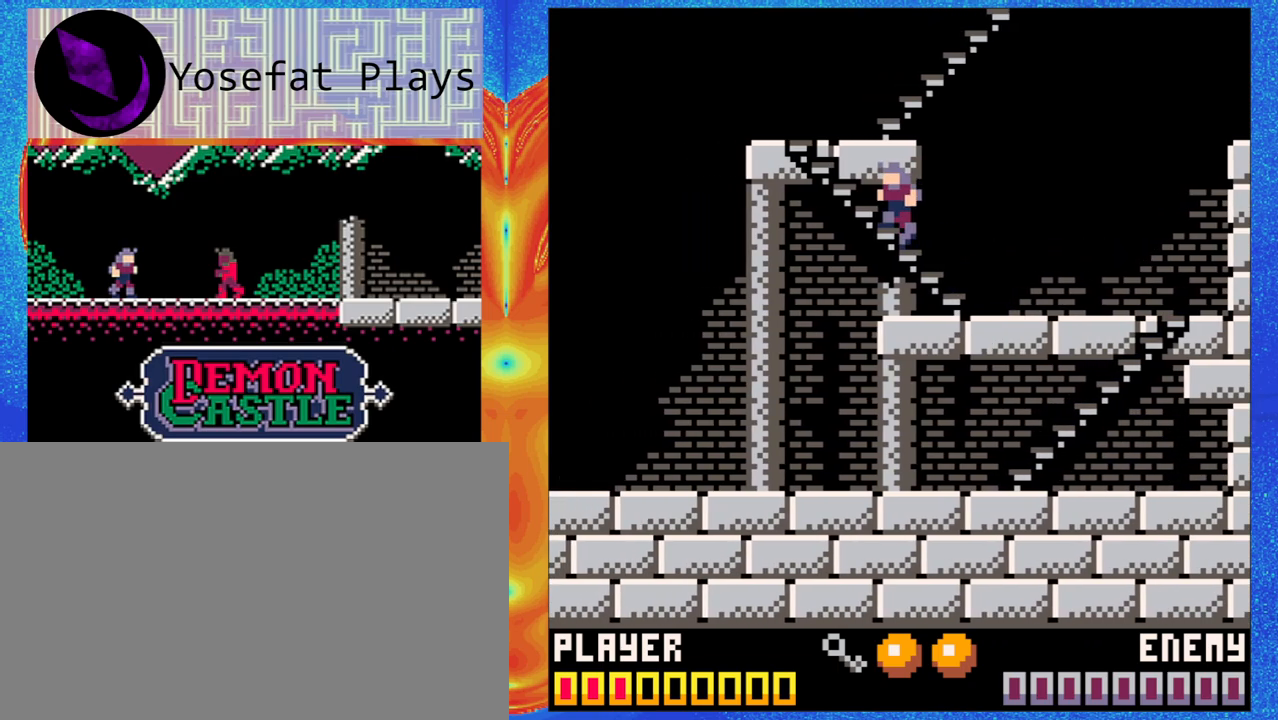
{"dt_ms": 500, "buttons": [], "left_stick": "up-left", "events": []}
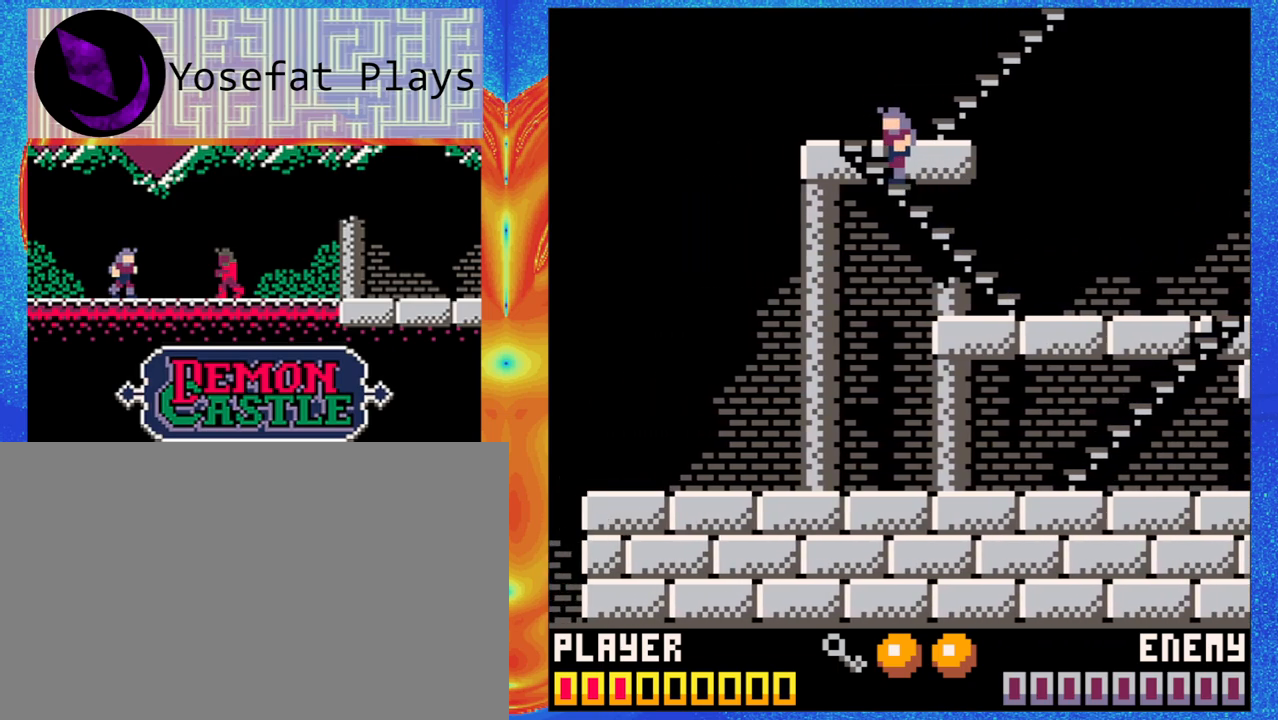
{"dt_ms": 500, "buttons": [], "left_stick": "up", "events": [[483, "left_stick", "up"]]}
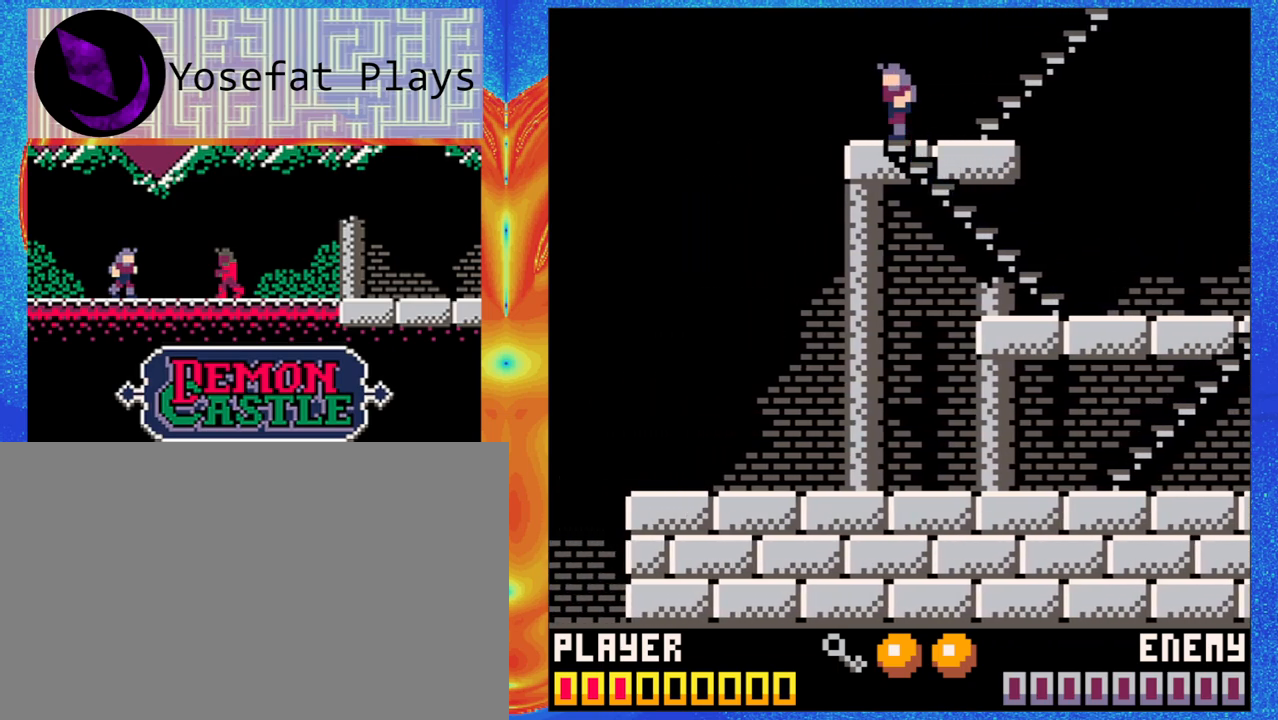
{"dt_ms": 500, "buttons": [], "left_stick": "up-left", "events": [[300, "left_stick", "up-left"]]}
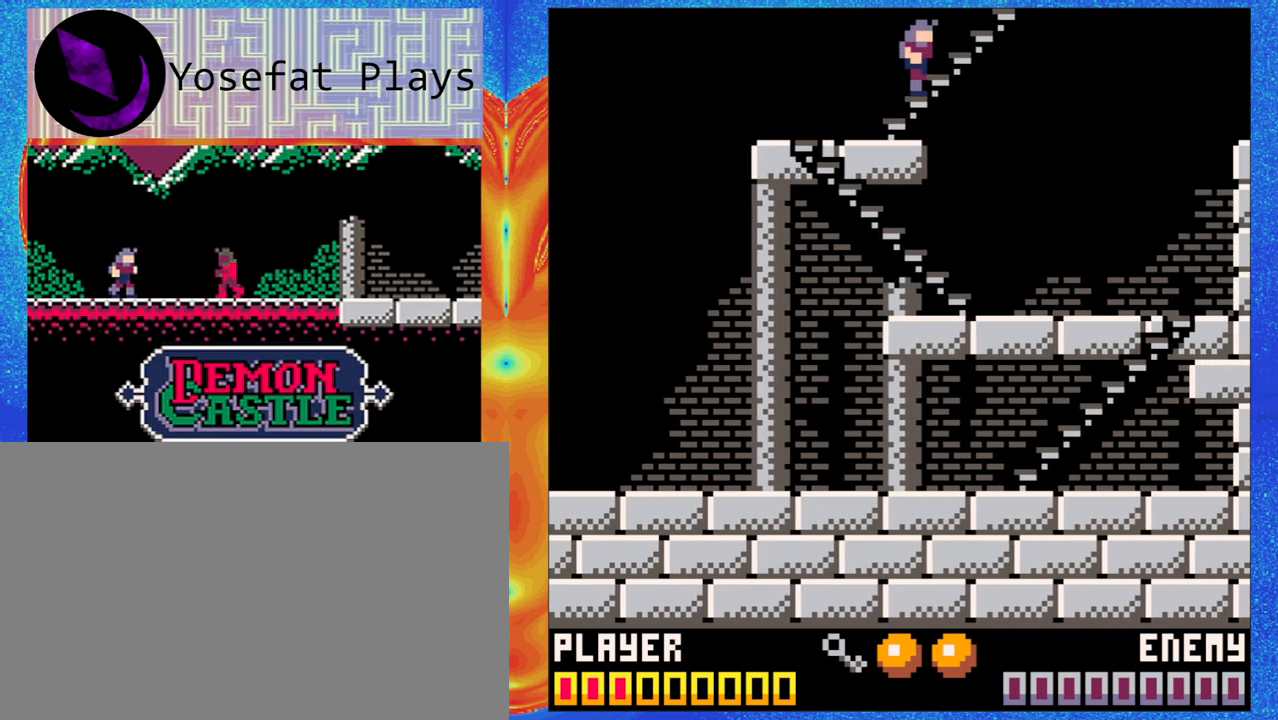
{"dt_ms": 500, "buttons": [], "left_stick": "up-left", "events": []}
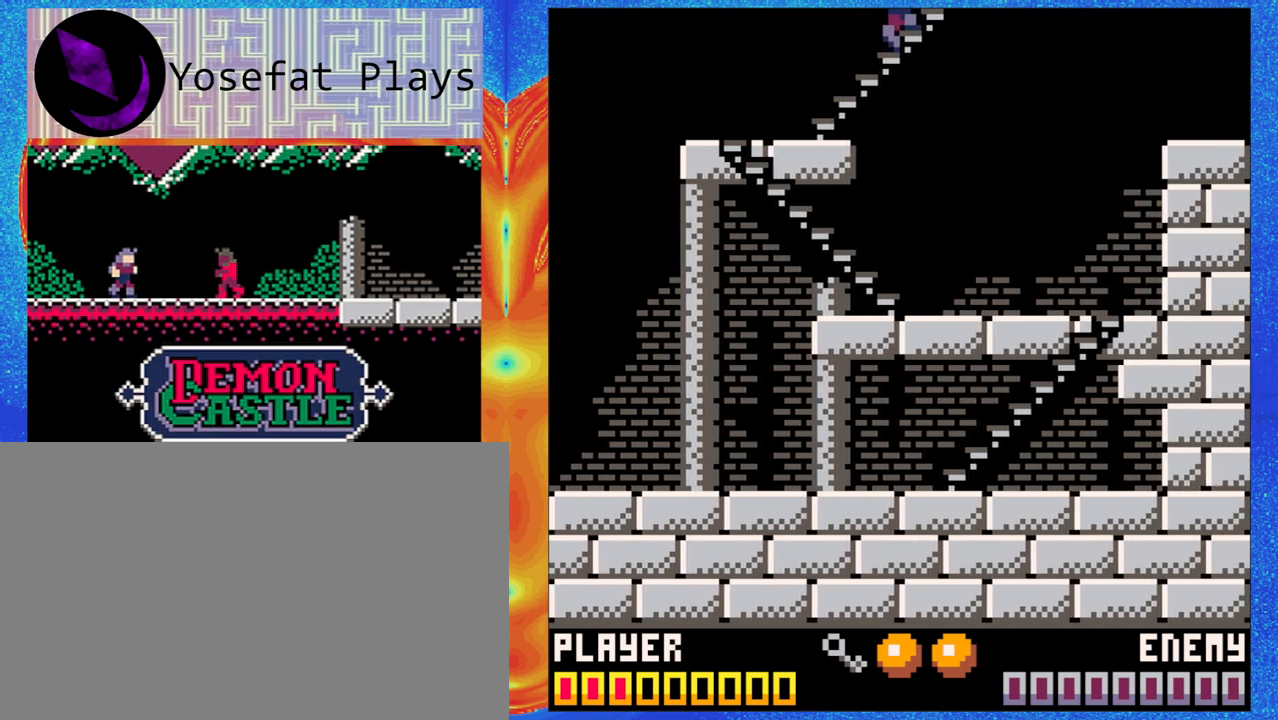
{"dt_ms": 500, "buttons": [], "left_stick": "center", "events": [[317, "left_stick", "center"]]}
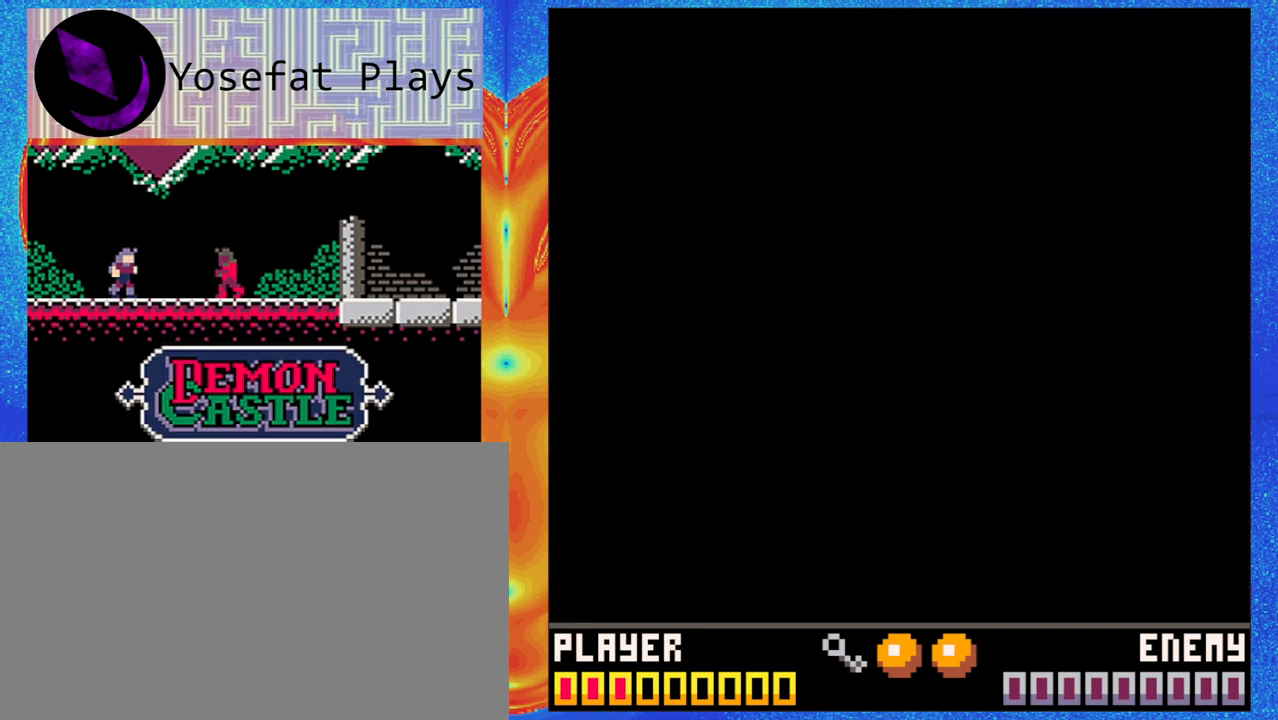
{"dt_ms": 500, "buttons": [], "left_stick": "center", "events": []}
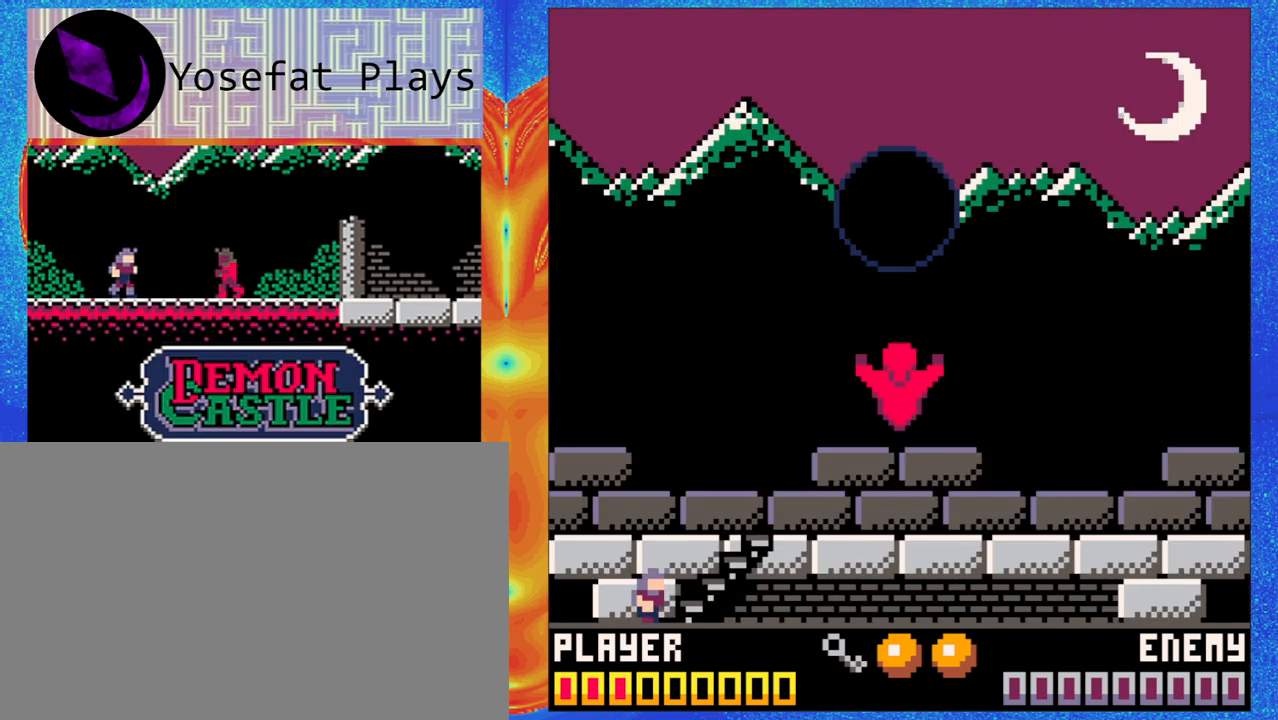
{"dt_ms": 500, "buttons": [], "left_stick": "center", "events": []}
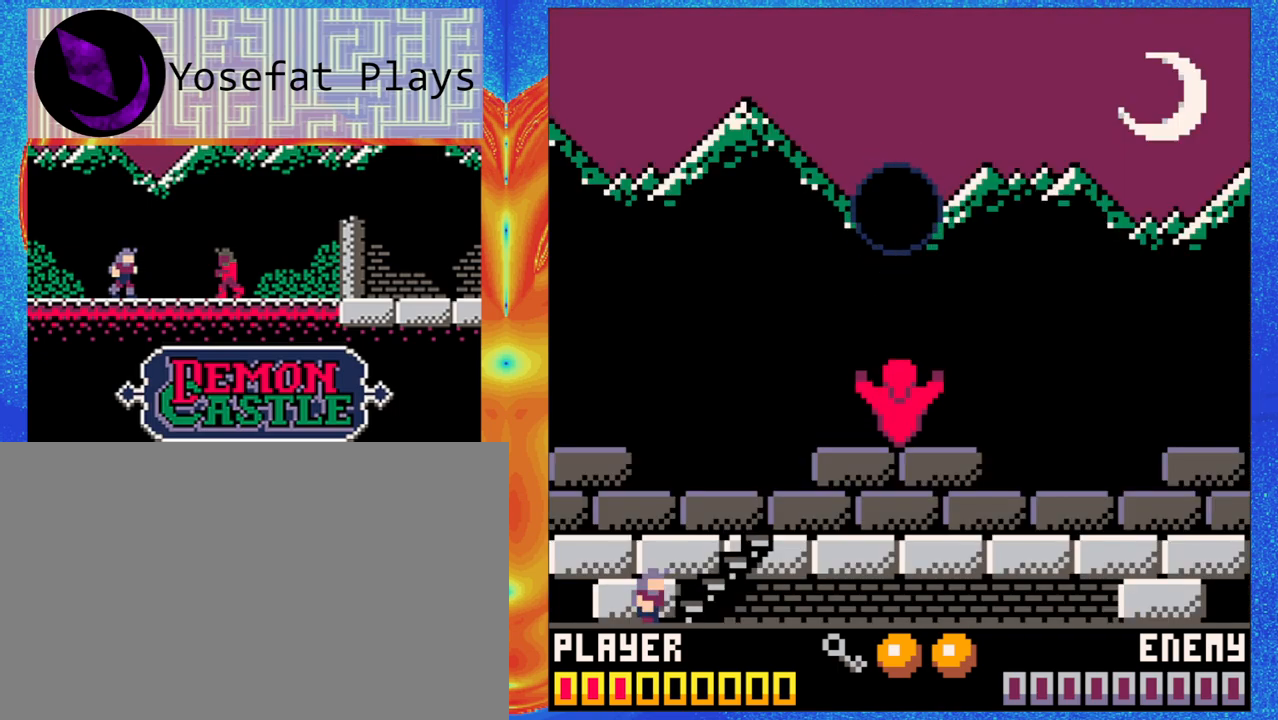
{"dt_ms": 500, "buttons": [], "left_stick": "up-left", "events": [[117, "left_stick", "up-left"]]}
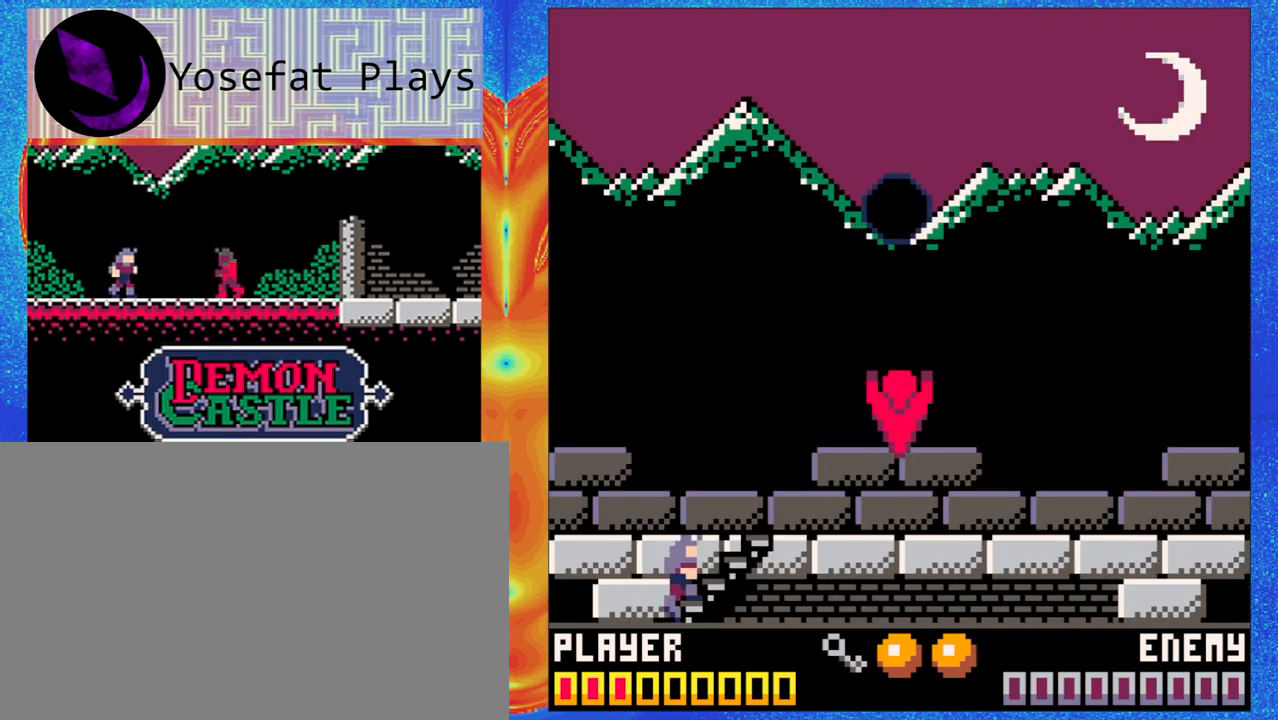
{"dt_ms": 500, "buttons": [], "left_stick": "up-left", "events": []}
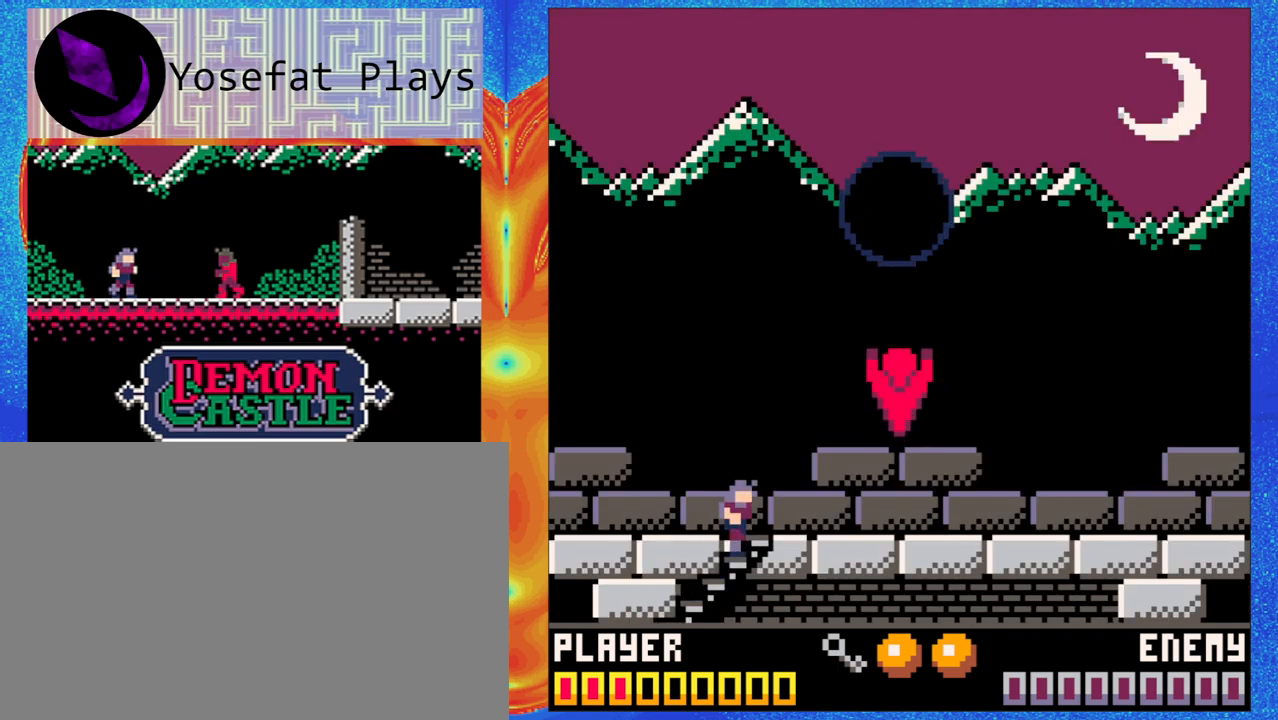
{"dt_ms": 500, "buttons": [], "left_stick": "up-left", "events": []}
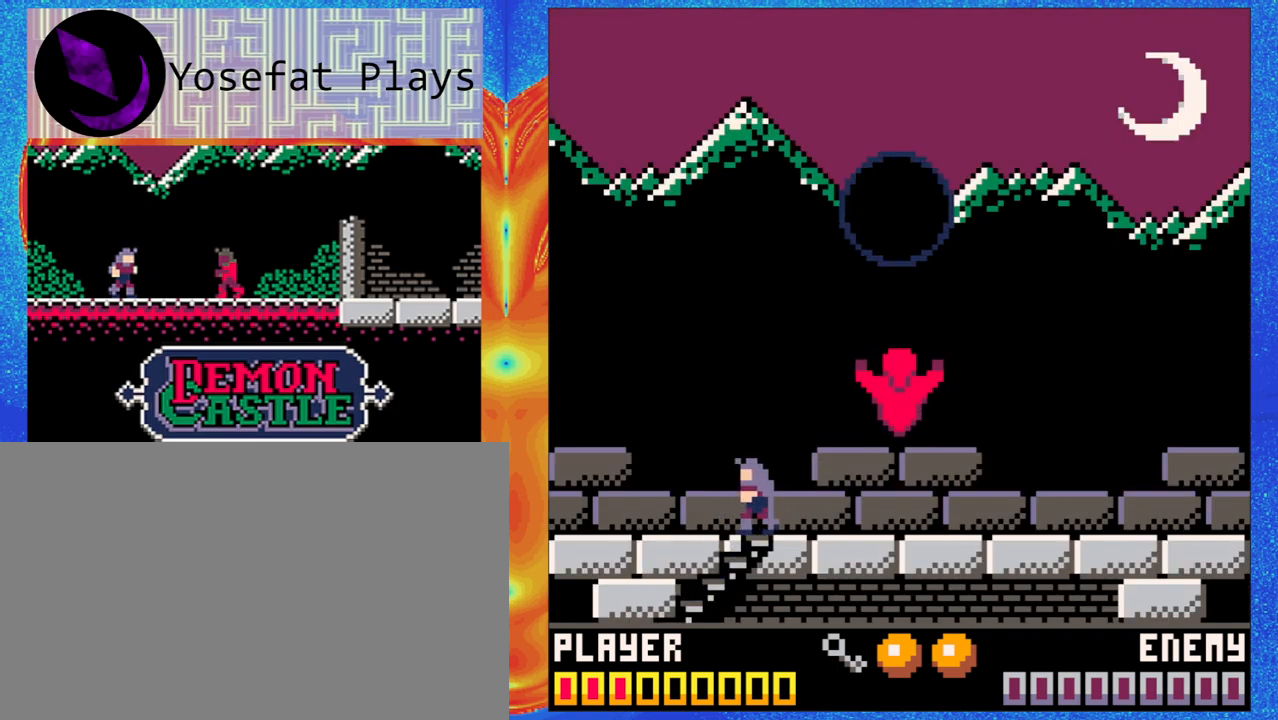
{"dt_ms": 500, "buttons": [], "left_stick": "center", "events": [[450, "left_stick", "center"]]}
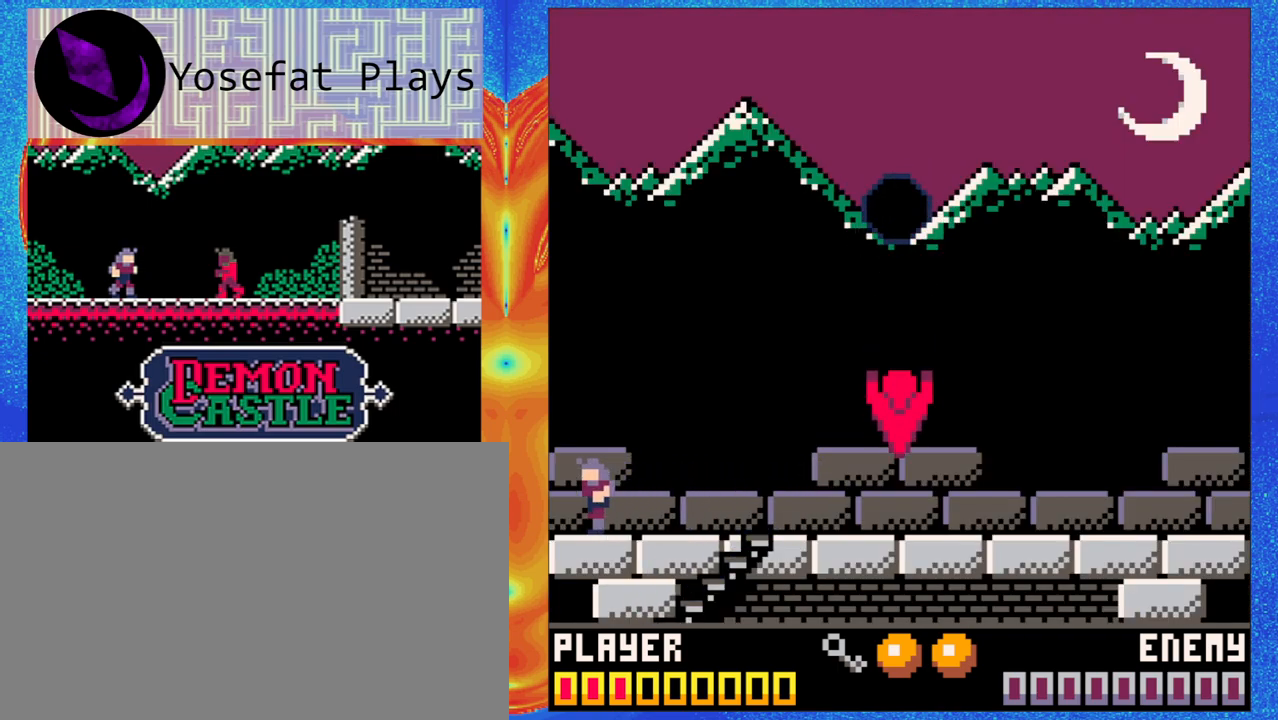
{"dt_ms": 1000, "buttons": [], "left_stick": "center"}
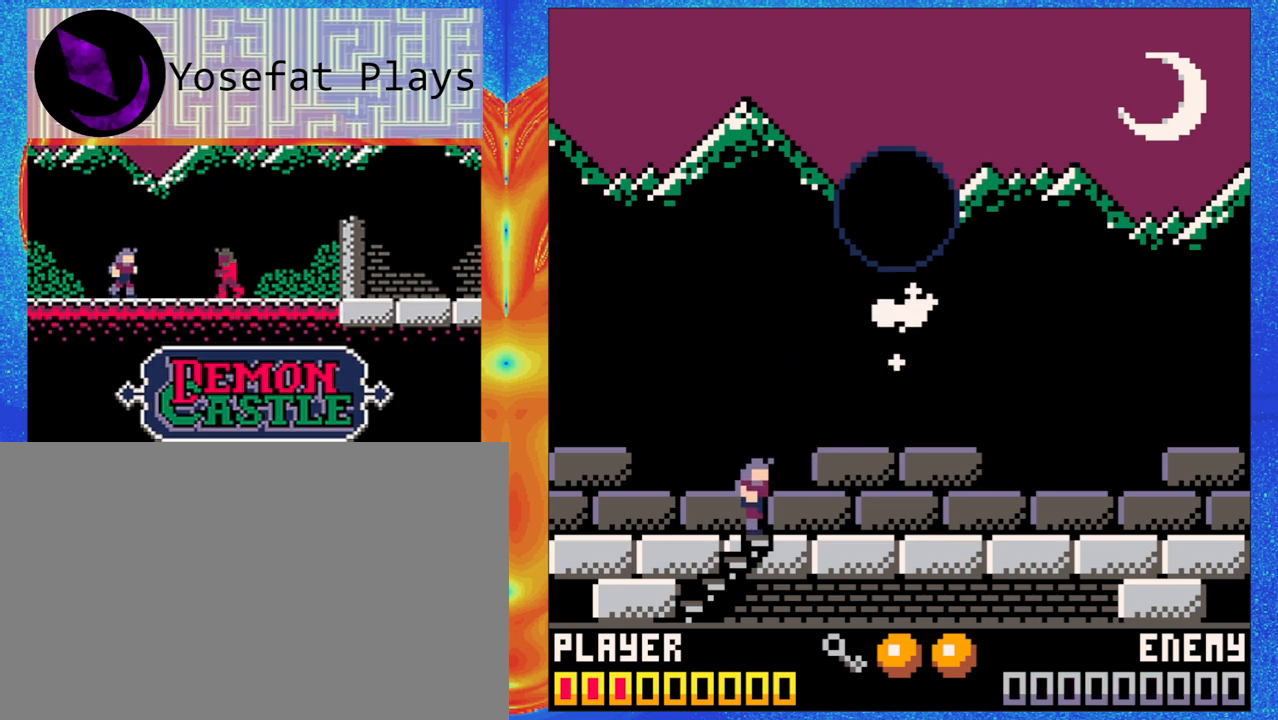
{"dt_ms": 500, "buttons": [], "left_stick": "center", "events": []}
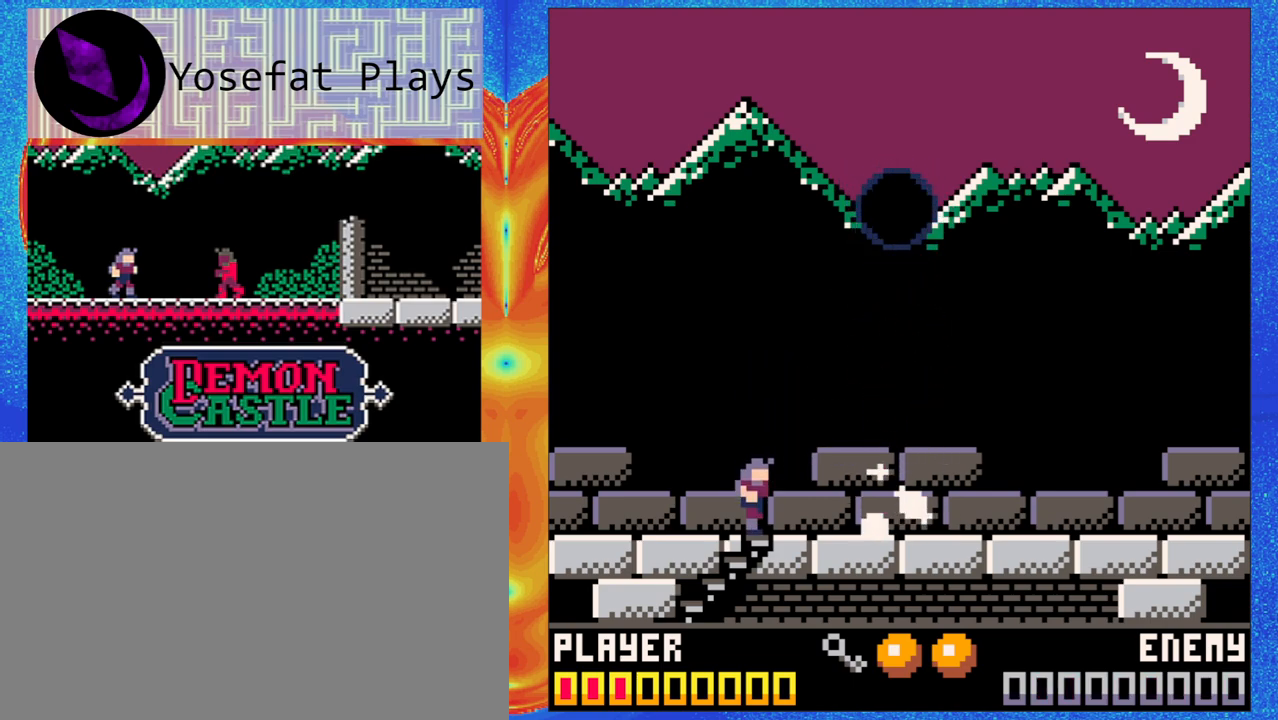
{"dt_ms": 500, "buttons": [], "left_stick": "center", "events": []}
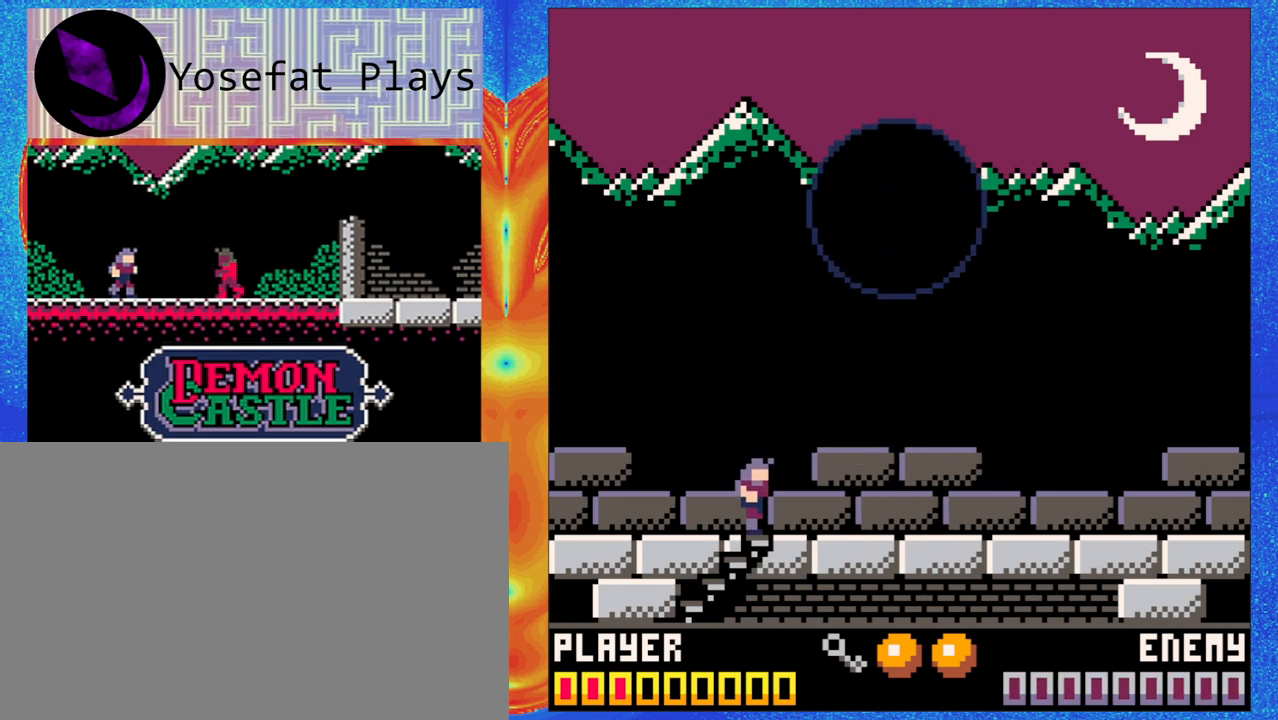
{"dt_ms": 500, "buttons": [], "left_stick": "up-left", "events": [[367, "left_stick", "up-left"]]}
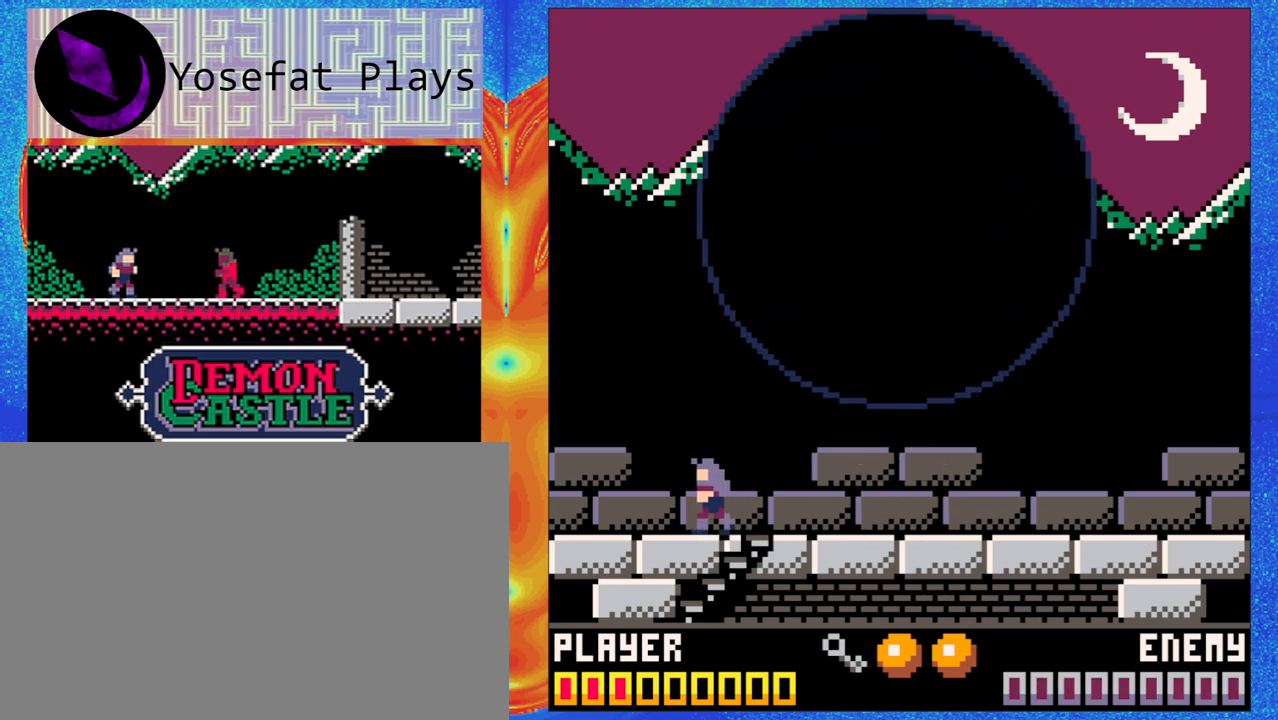
{"dt_ms": 500, "buttons": [], "left_stick": "center", "events": [[333, "left_stick", "center"]]}
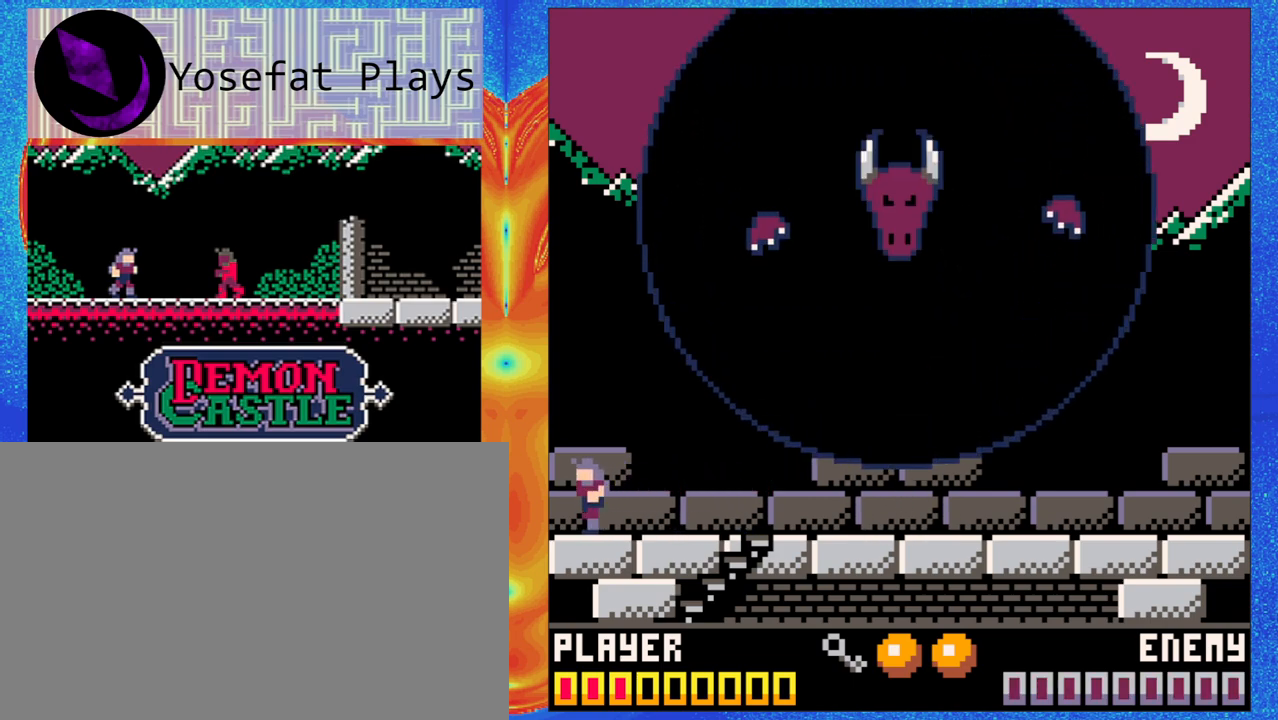
{"dt_ms": 500, "buttons": [], "left_stick": "center", "events": []}